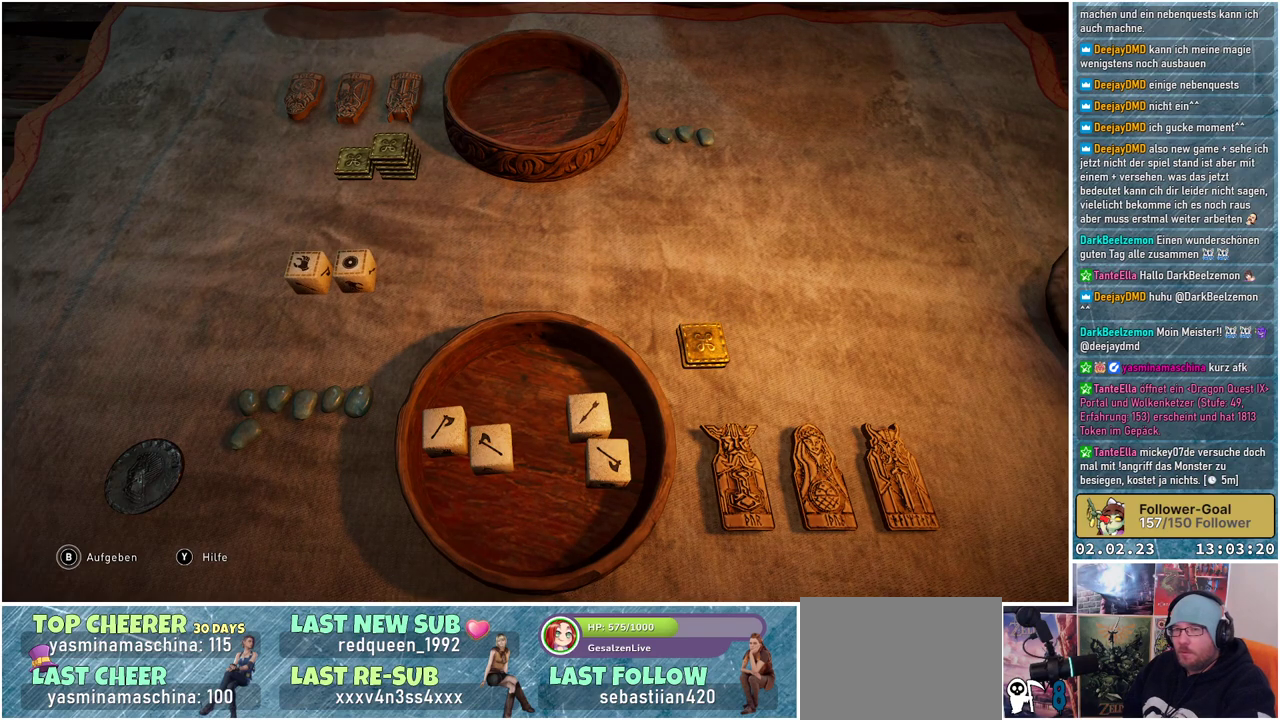
Gameplay with a controller (Xbox layout); each line is a JSON object with the inputs held at the frame after it. "events" lists button and stick changes between this image and that frame as [ms after this image, input, new state], when the widget could be followed in between.
{"buttons": [], "left_stick": "center", "right_stick": "center", "events": []}
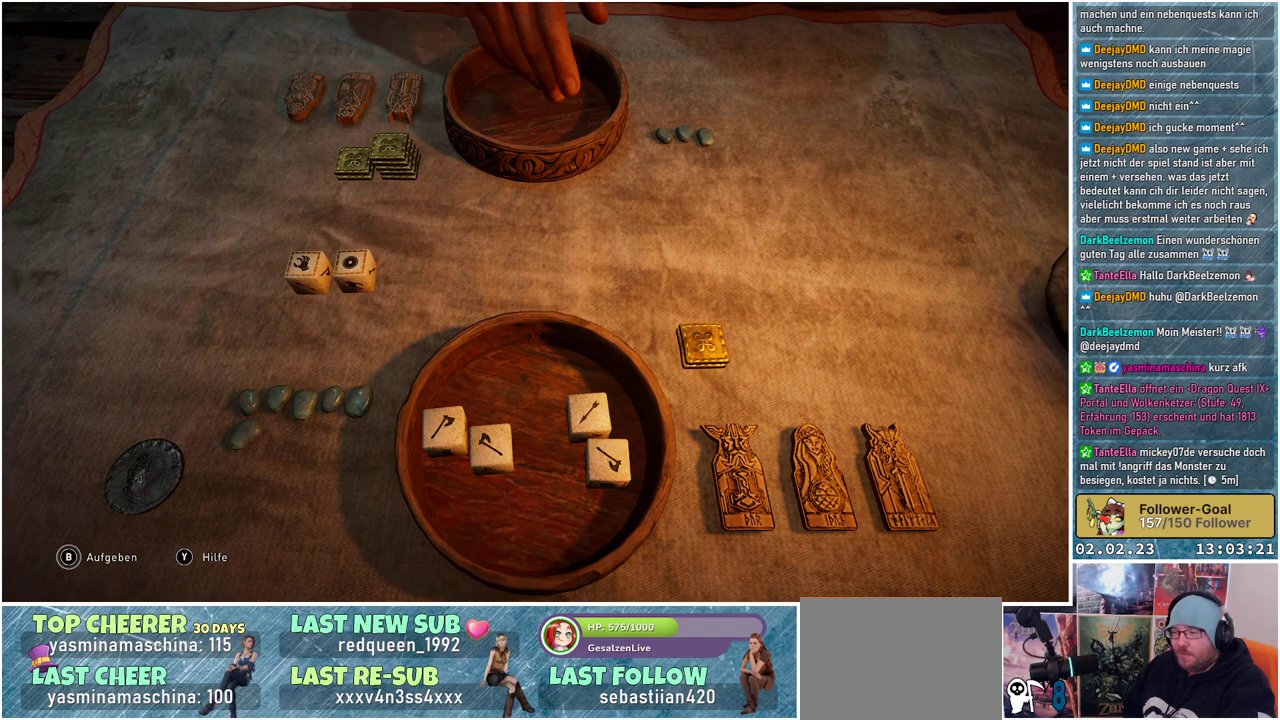
{"buttons": [], "left_stick": "center", "right_stick": "center", "events": []}
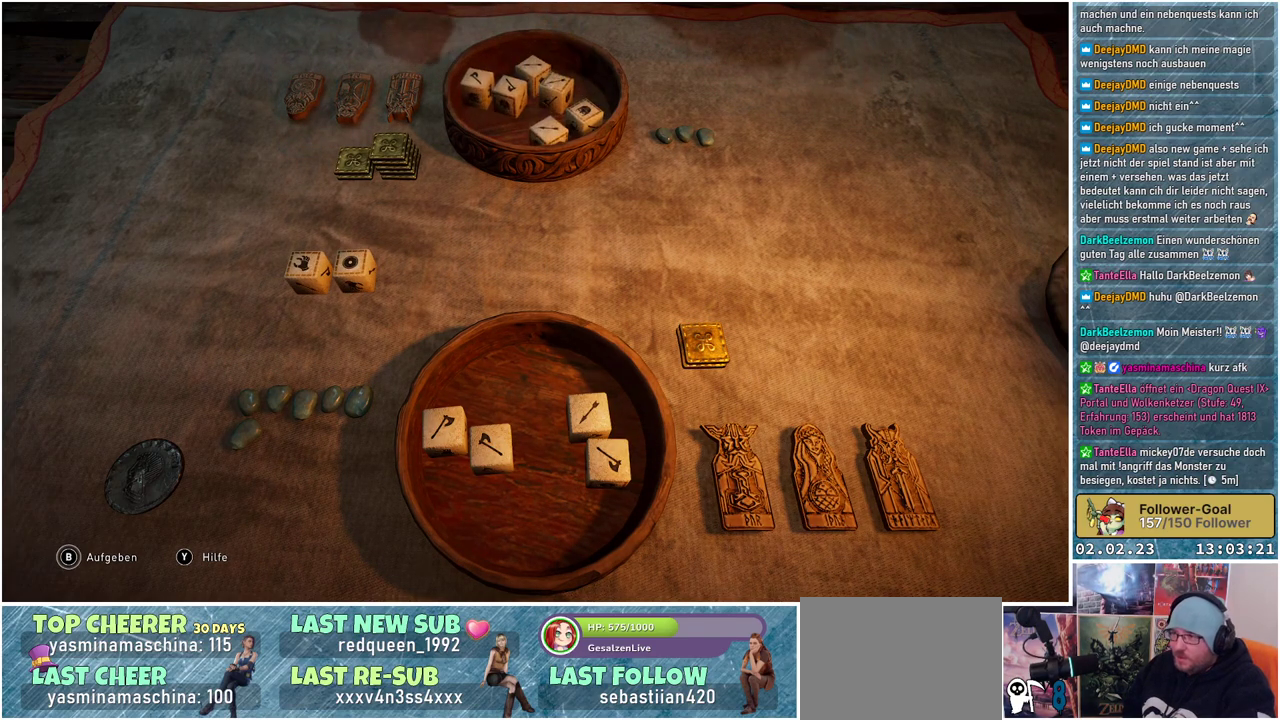
{"buttons": [], "left_stick": "center", "right_stick": "center", "events": []}
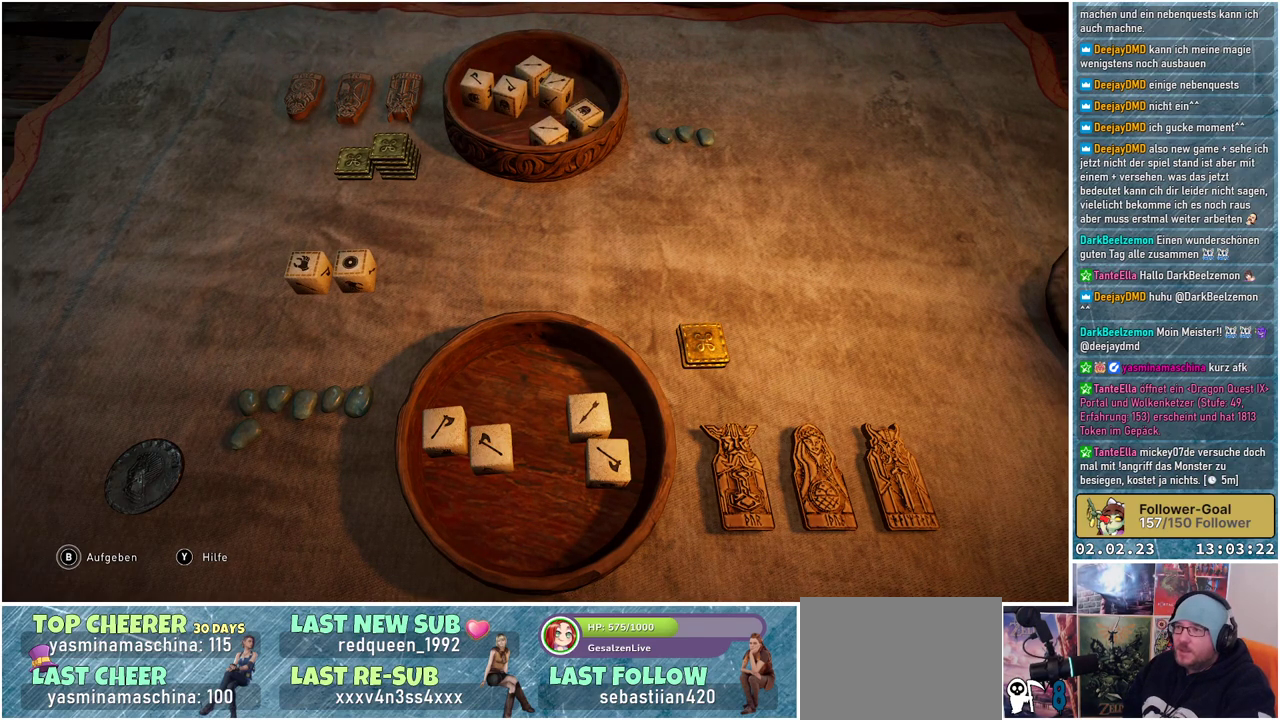
{"buttons": [], "left_stick": "center", "right_stick": "center", "events": []}
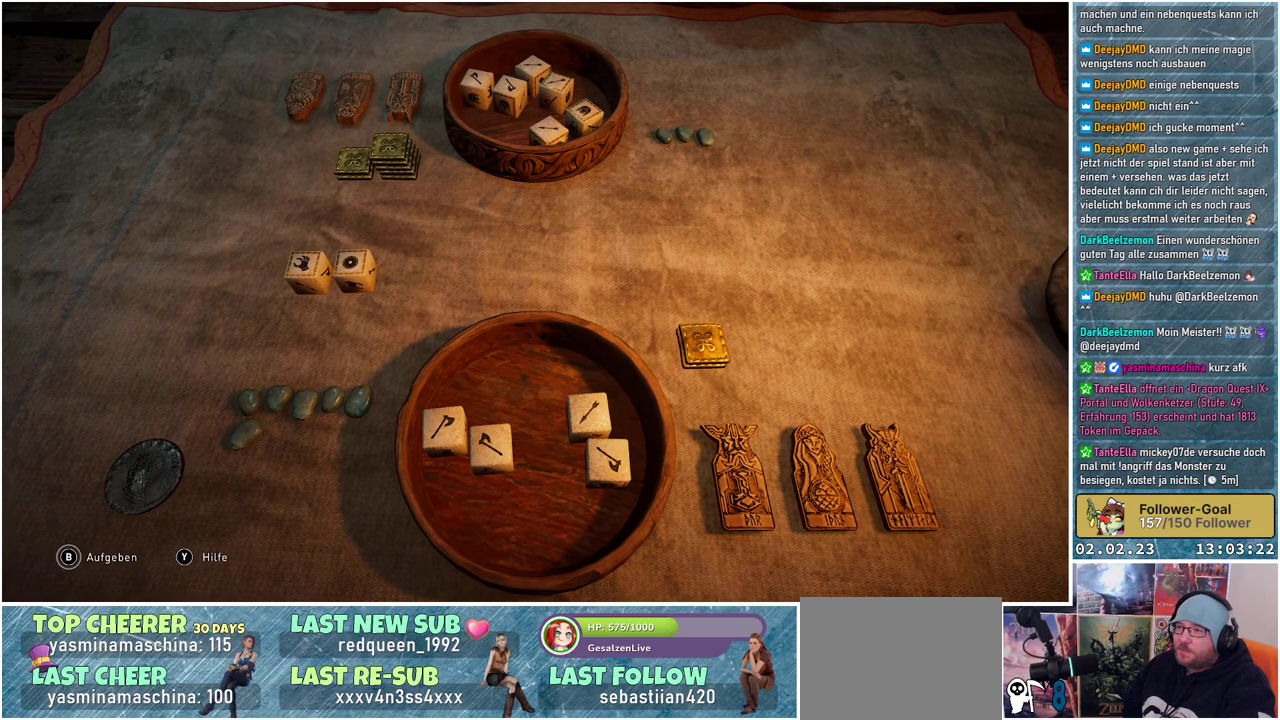
{"buttons": [], "left_stick": "center", "right_stick": "center", "events": []}
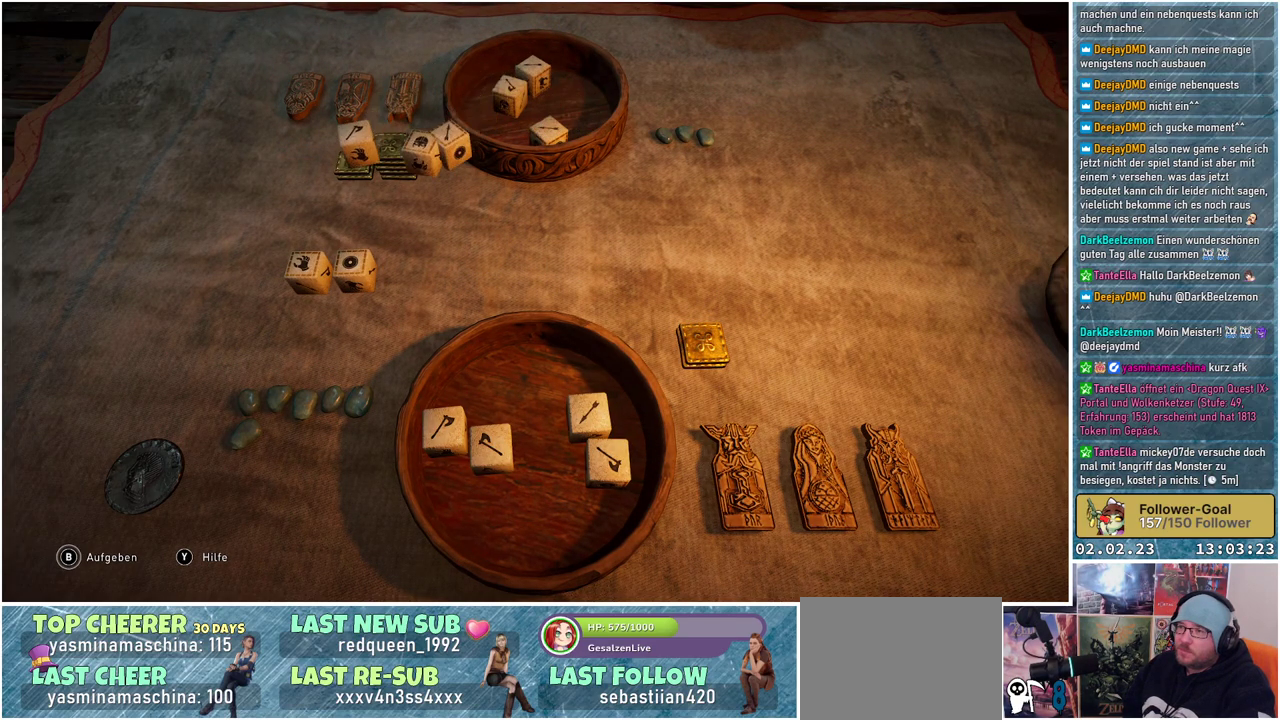
{"buttons": [], "left_stick": "center", "right_stick": "center", "events": []}
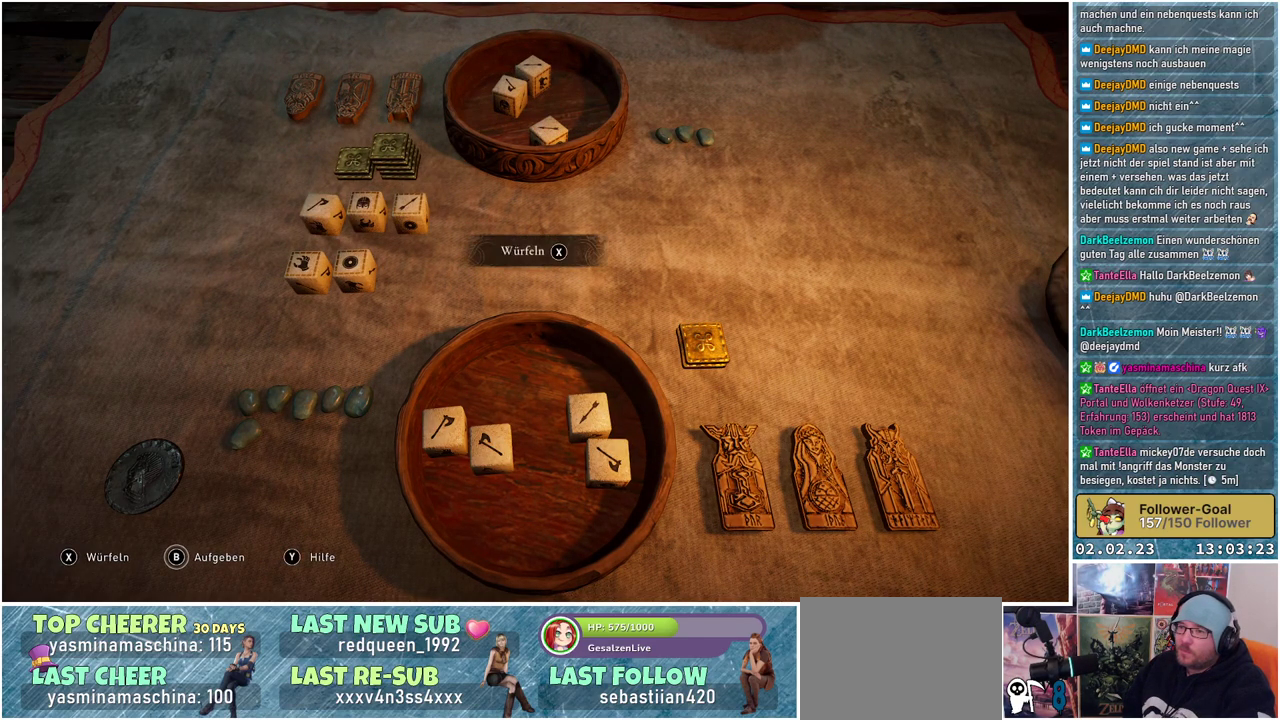
{"buttons": [], "left_stick": "center", "right_stick": "center", "events": []}
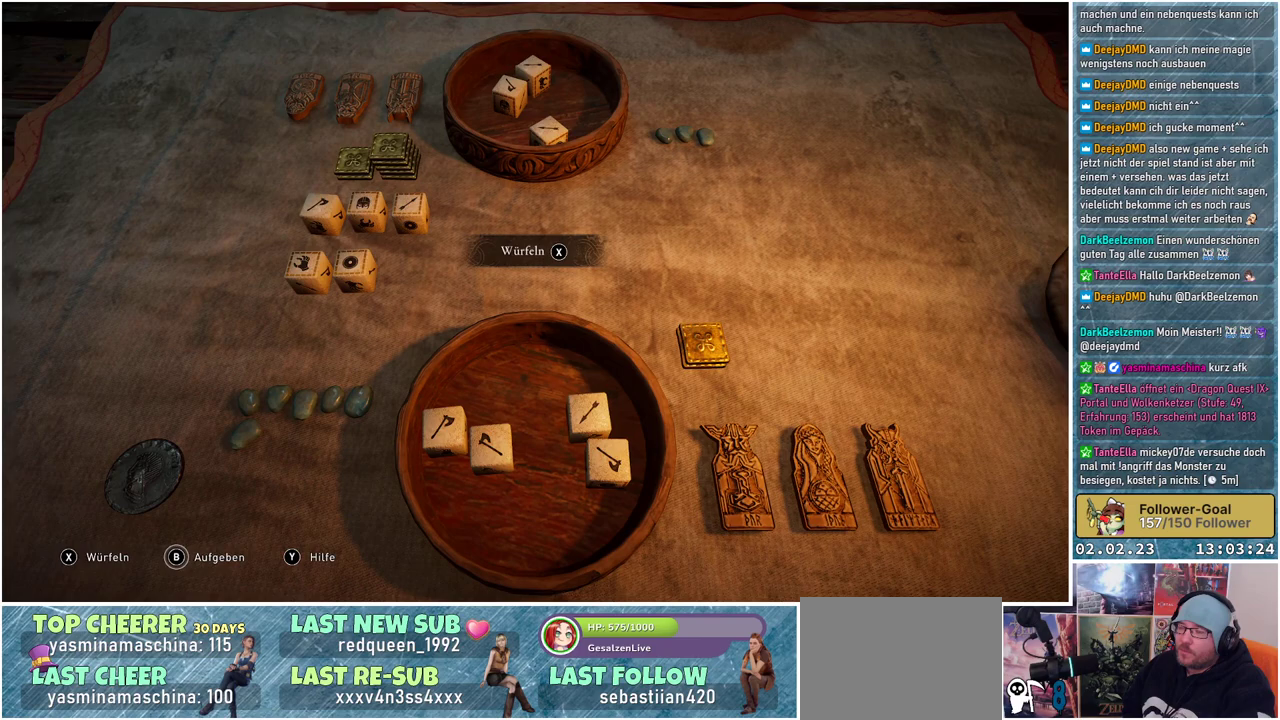
{"buttons": [], "left_stick": "center", "right_stick": "center", "events": [[150, "X", "down"], [267, "X", "up"]]}
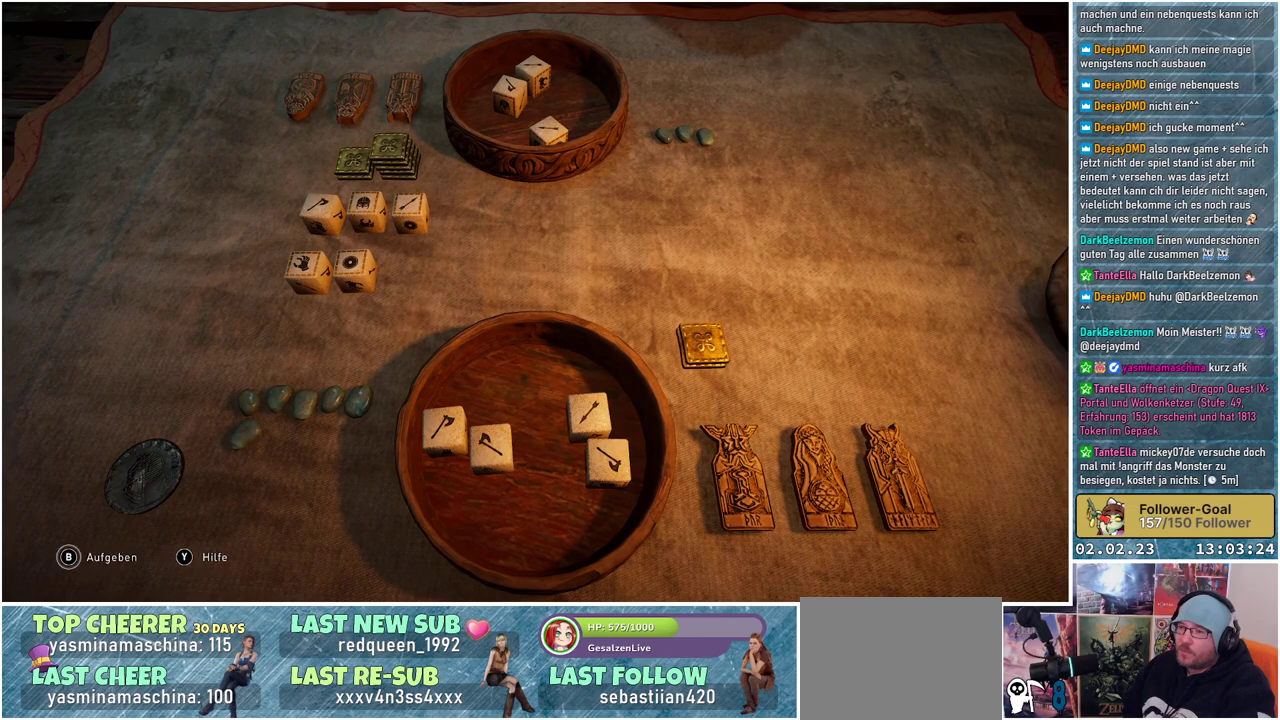
{"buttons": [], "left_stick": "center", "right_stick": "center", "events": []}
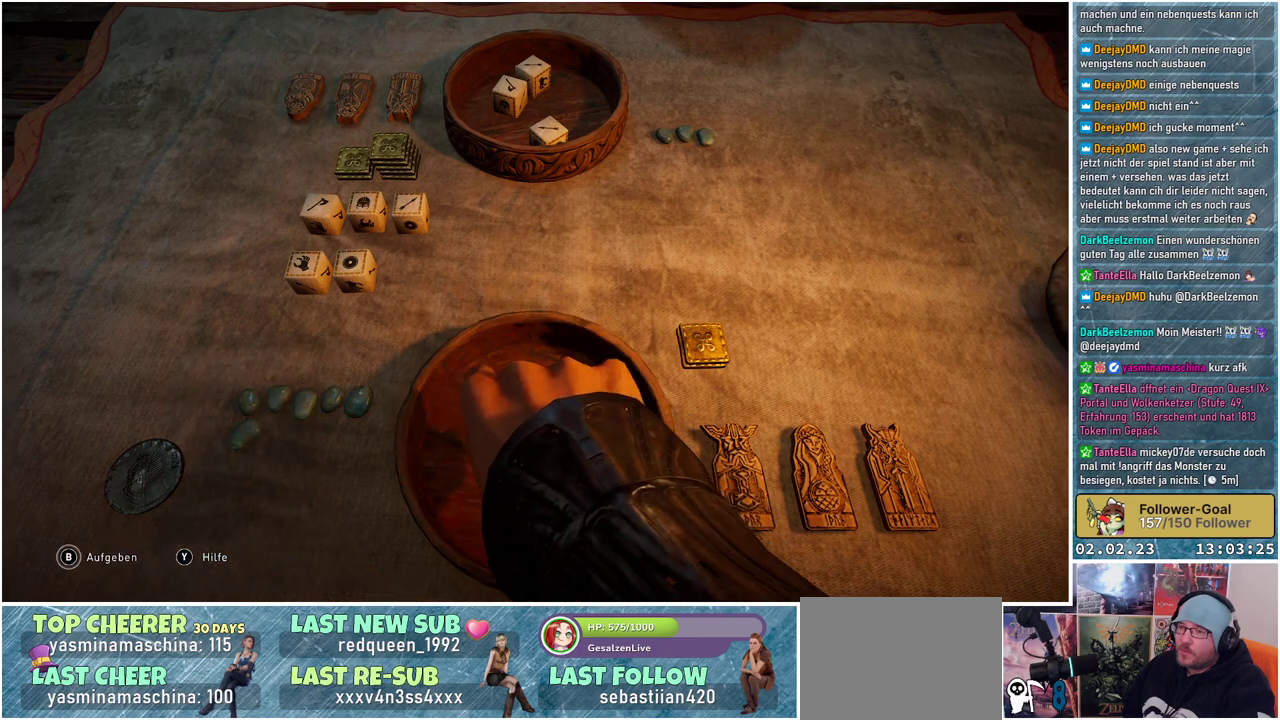
{"buttons": [], "left_stick": "center", "right_stick": "center", "events": []}
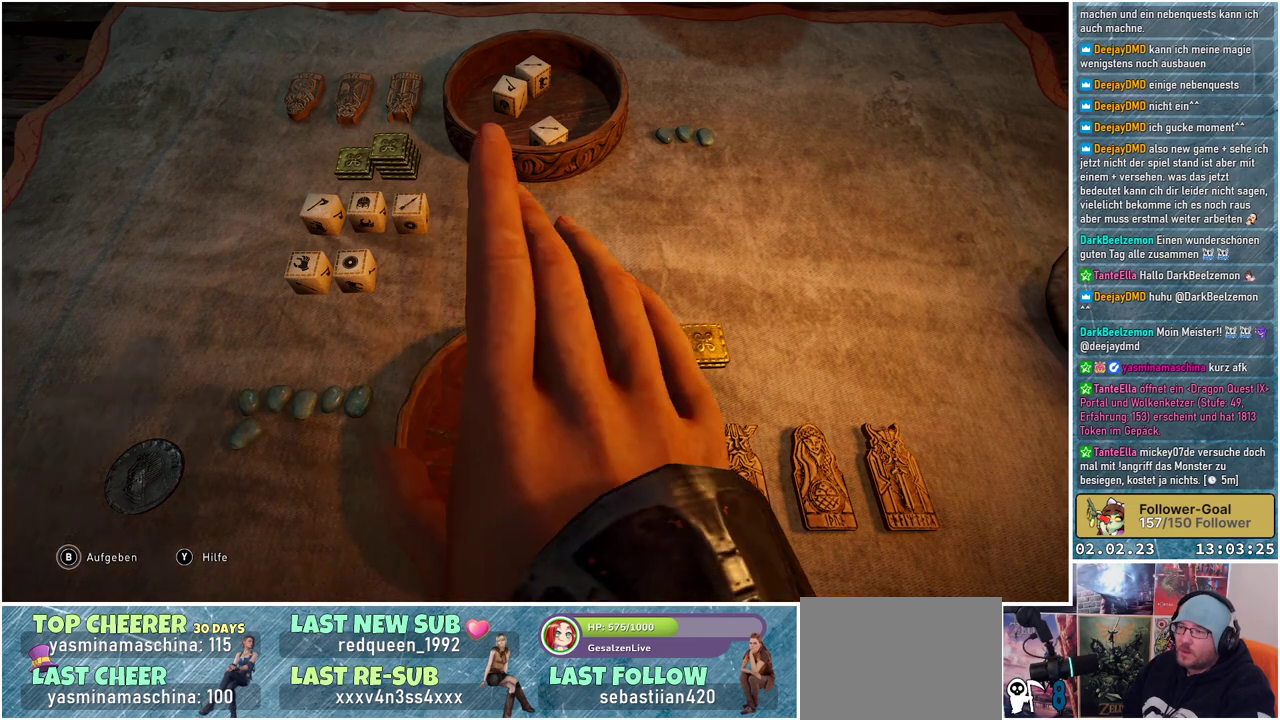
{"buttons": [], "left_stick": "center", "right_stick": "center", "events": []}
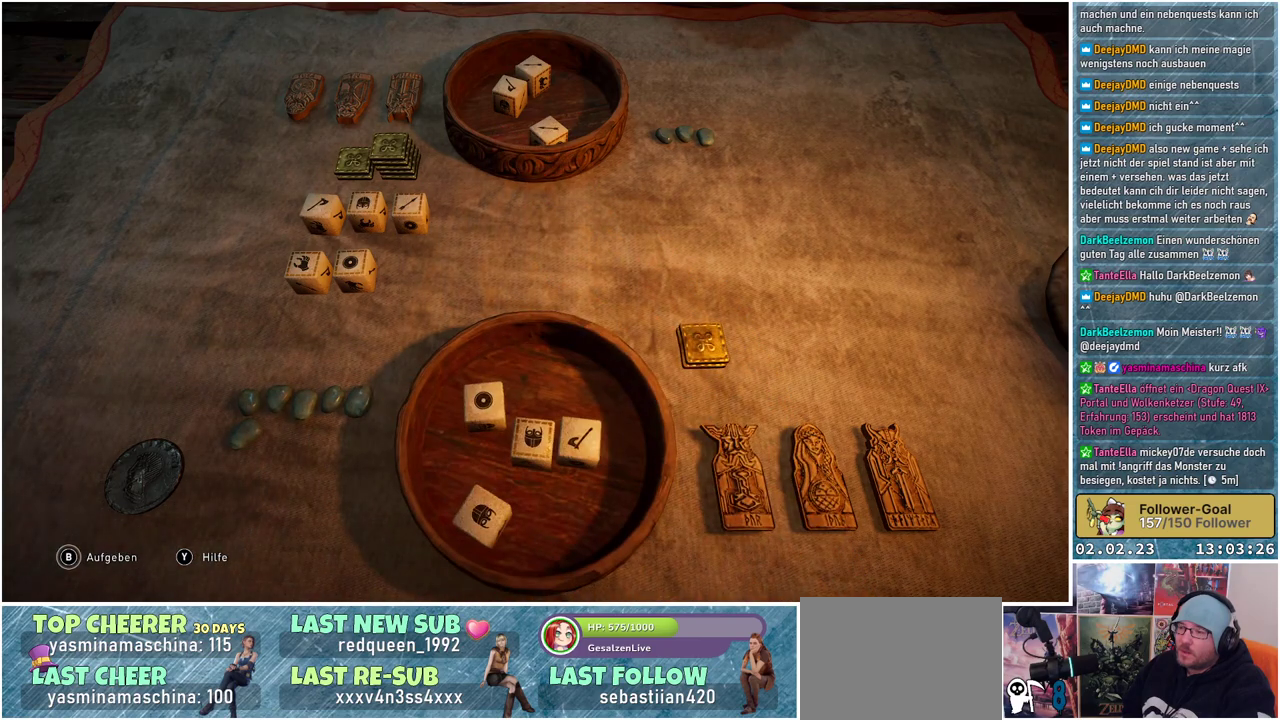
{"buttons": [], "left_stick": "up-left", "right_stick": "center", "events": [[467, "left_stick", "up-left"]]}
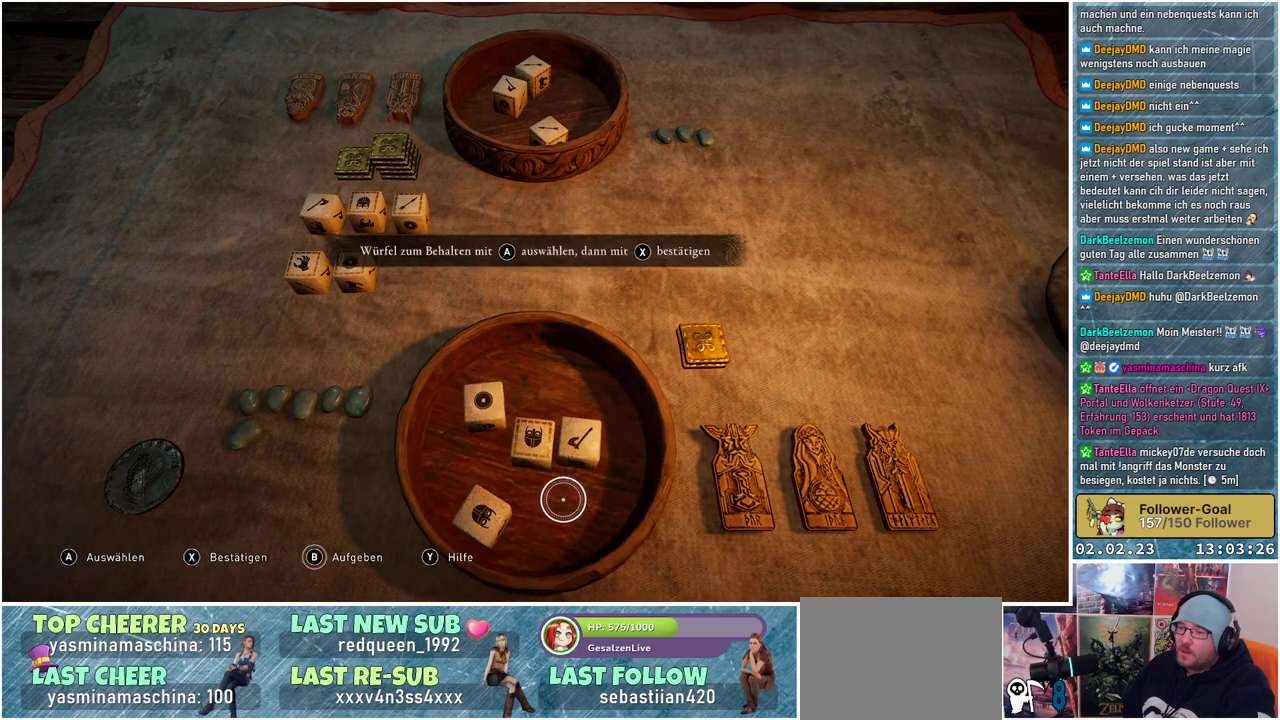
{"buttons": [], "left_stick": "center", "right_stick": "center", "events": [[284, "left_stick", "center"], [317, "A", "down"], [434, "A", "up"]]}
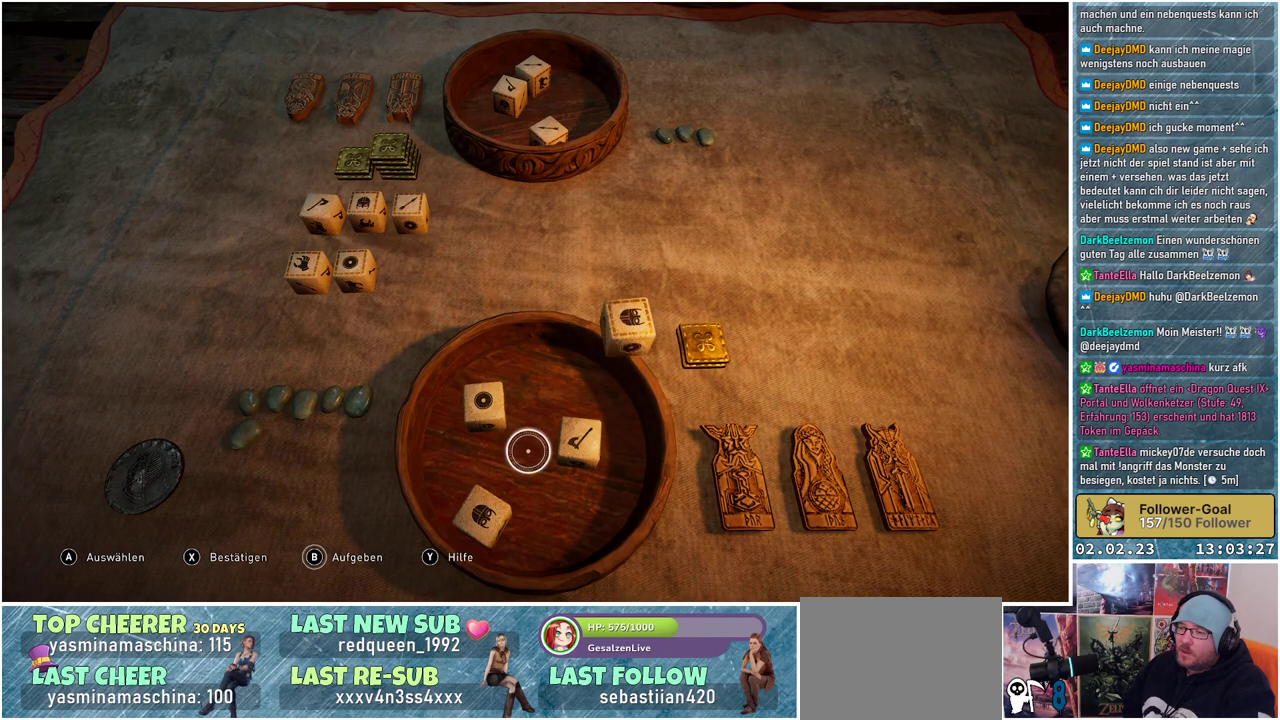
{"buttons": [], "left_stick": "center", "right_stick": "center", "events": [[100, "left_stick", "down-right"], [284, "X", "down"], [317, "left_stick", "center"], [400, "X", "up"]]}